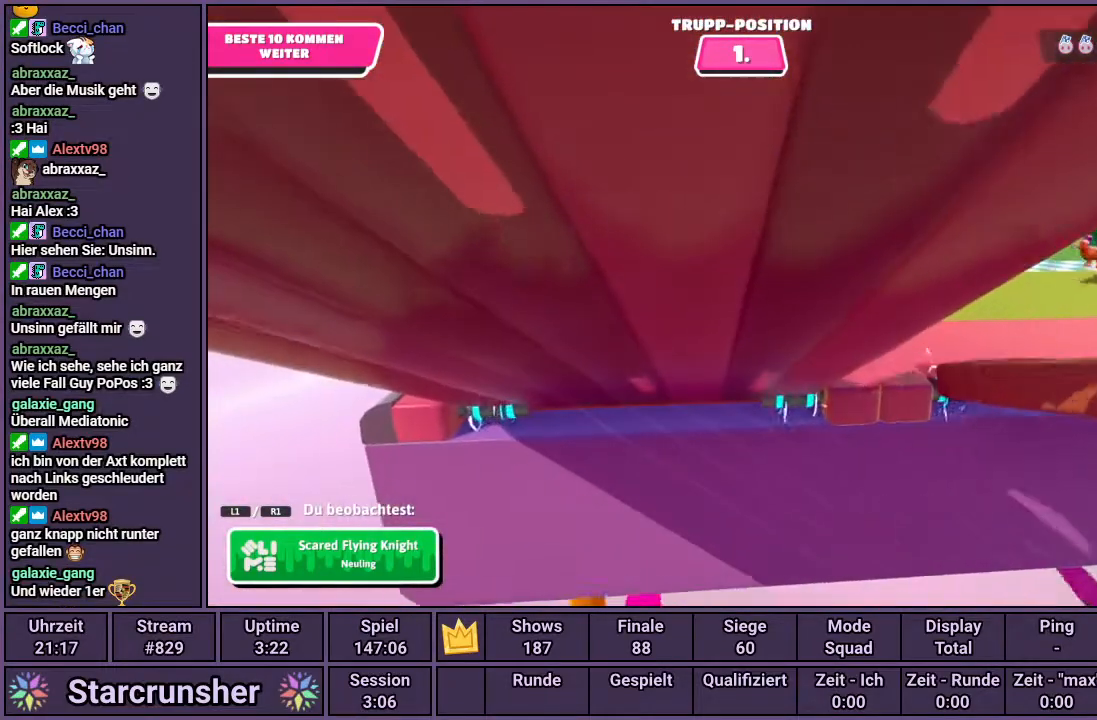
Gameplay with a controller (PlayStation layout); each line is a JSON object with the inputs held at the frame after it. "events" lists button and stick changes between this image and that frame as [ms after this image, input, new state], when the widget could be followed in between.
{"buttons": [], "left_stick": "center", "right_stick": "up", "events": [[467, "right_stick", "up"]]}
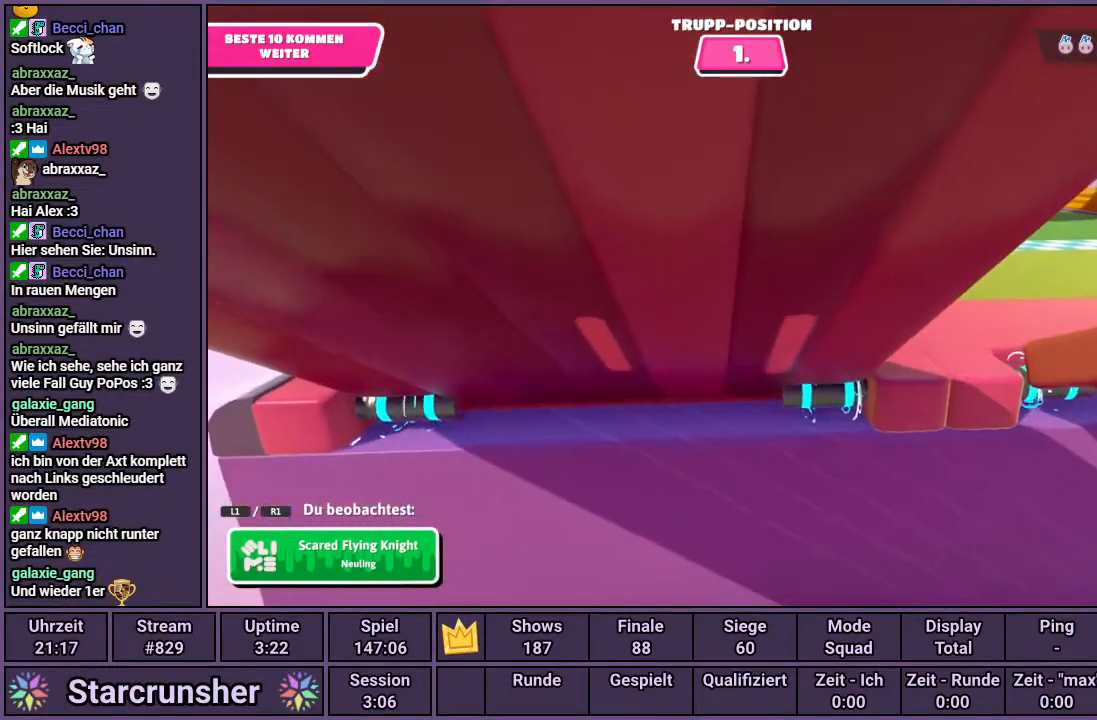
{"buttons": [], "left_stick": "center", "right_stick": "center", "events": [[333, "right_stick", "center"]]}
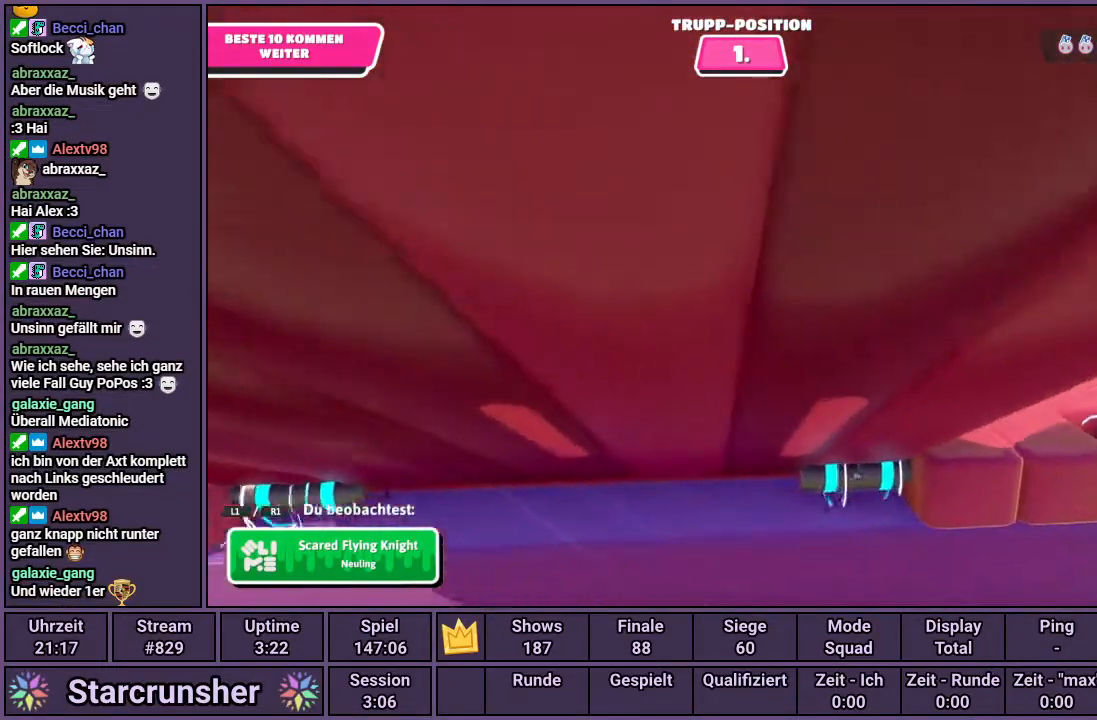
{"buttons": [], "left_stick": "center", "right_stick": "up", "events": [[150, "right_stick", "up"]]}
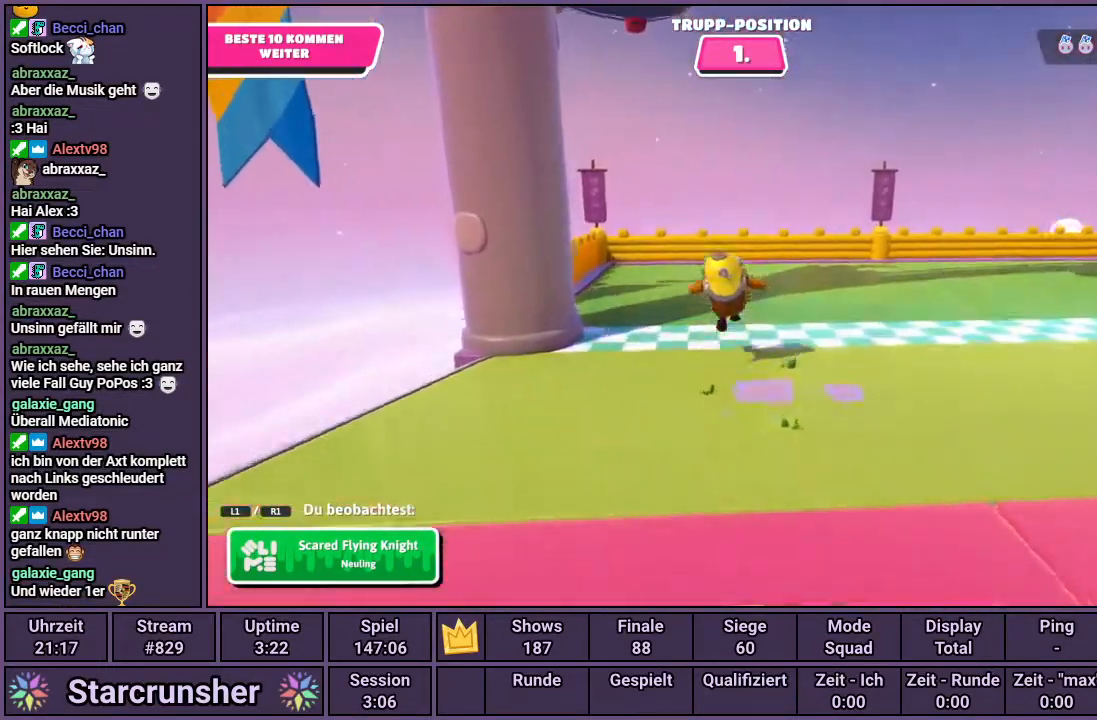
{"buttons": [], "left_stick": "center", "right_stick": "center", "events": [[133, "right_stick", "center"]]}
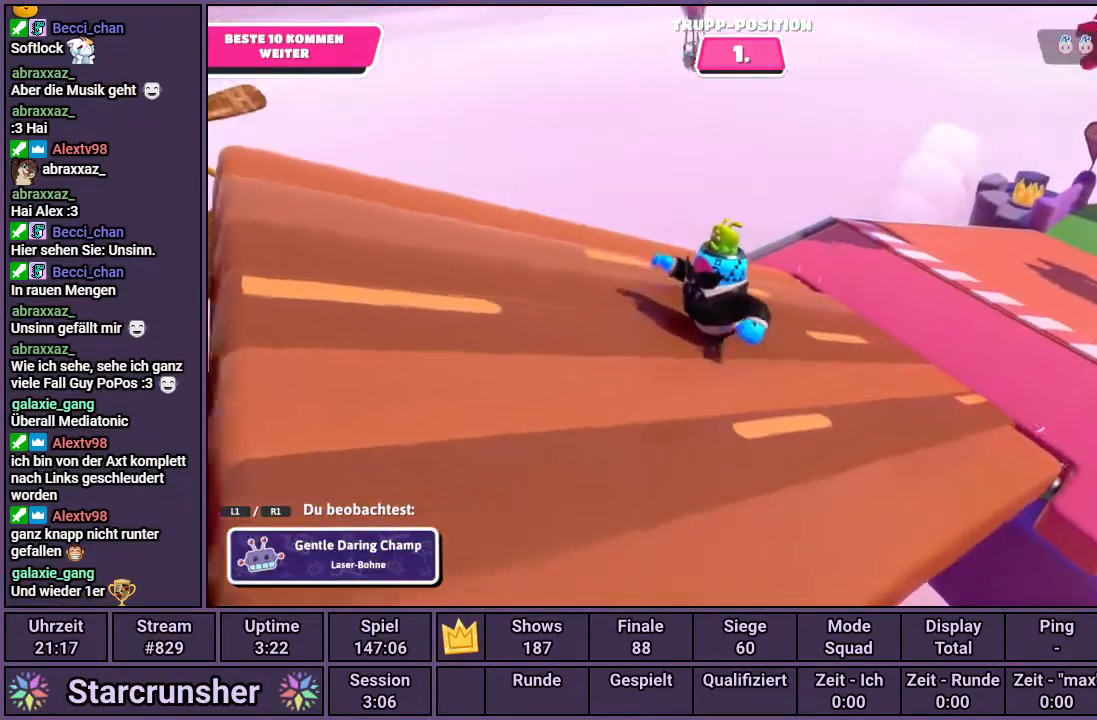
{"buttons": [], "left_stick": "center", "right_stick": "center", "events": []}
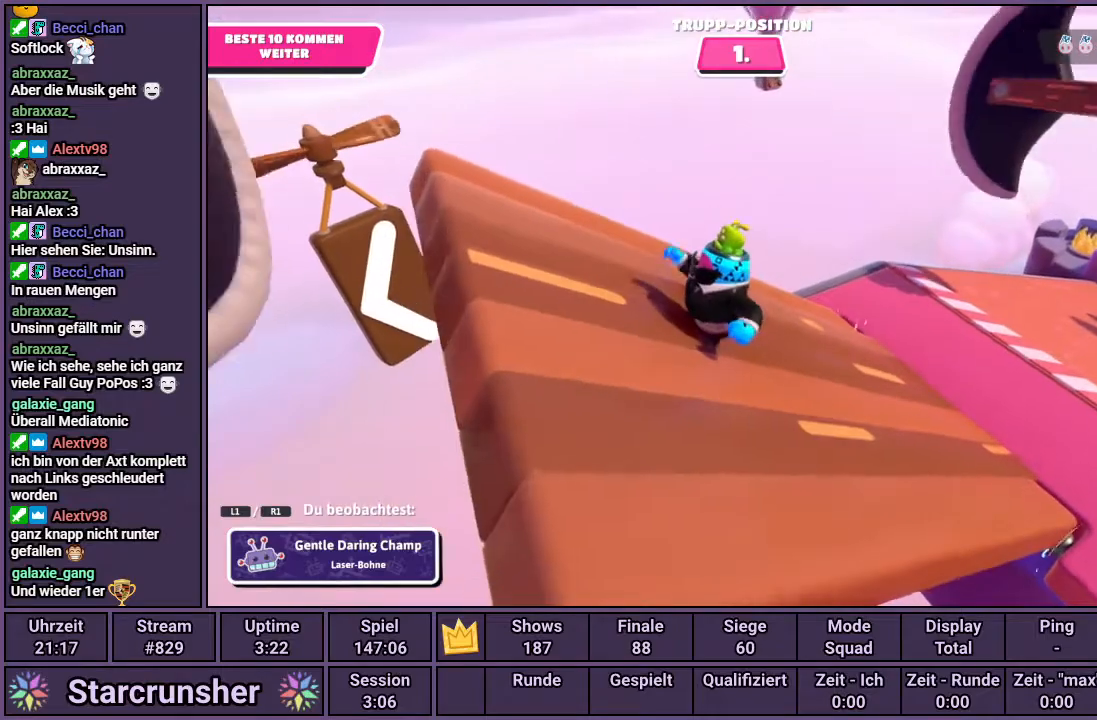
{"buttons": [], "left_stick": "center", "right_stick": "center", "events": []}
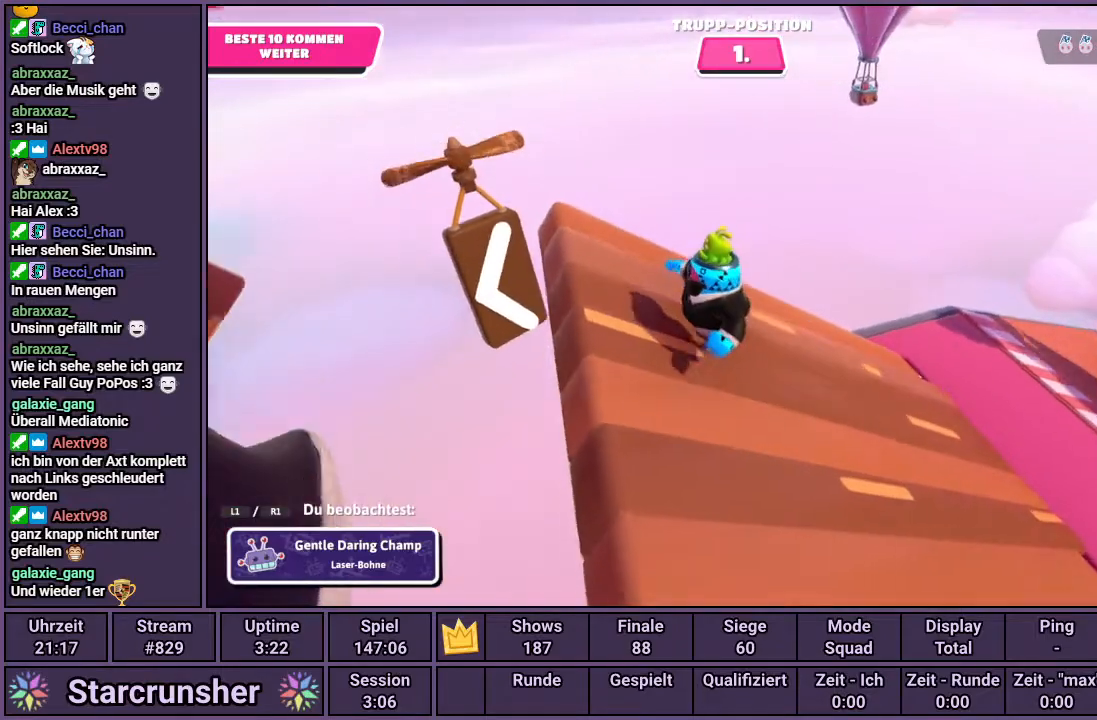
{"buttons": [], "left_stick": "center", "right_stick": "left", "events": [[33, "right_stick", "left"]]}
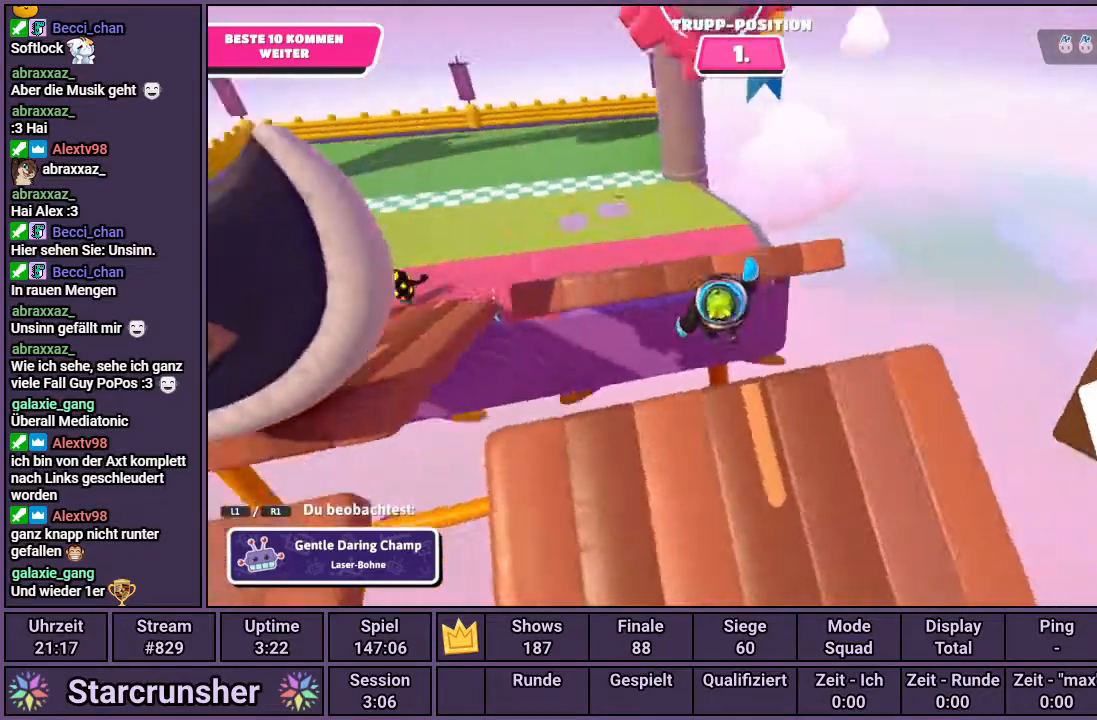
{"buttons": [], "left_stick": "center", "right_stick": "center", "events": [[17, "right_stick", "center"]]}